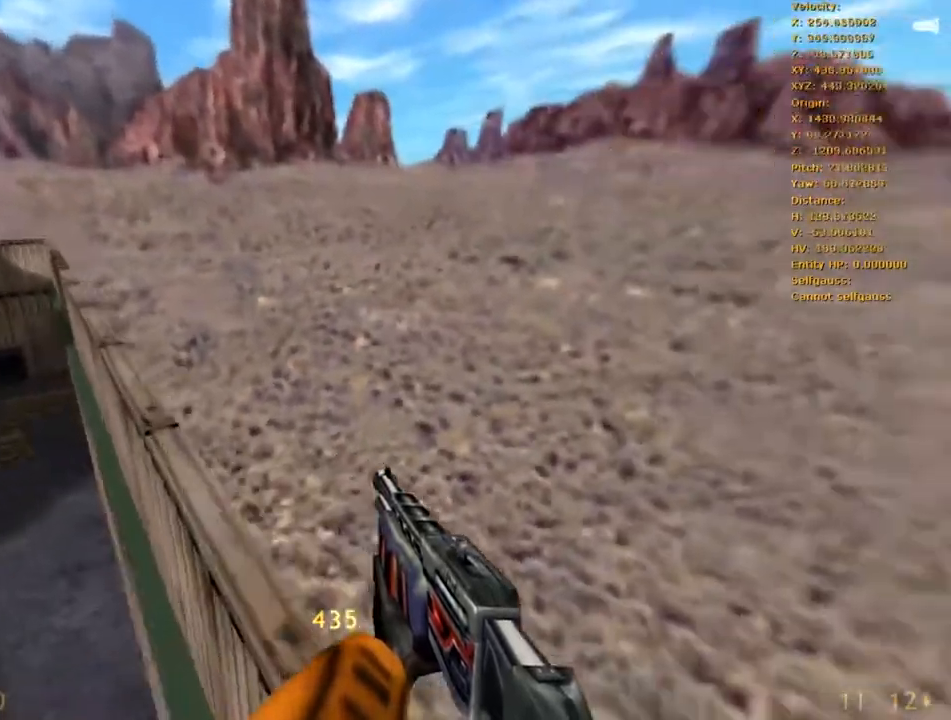
Gameplay with keyboard and mouse; each line is a JSON object with the keys and mouse buttons held at the frame after it. "events" lists presses ("down") and releases ("up") of "1", "2", "3", "4", "5", "a", "alt", "c", "caps_lock", "d", "e", "f", "g", "q", "r", "s", "shift", "space", "t", "tab", "v", "w", "x", "z", "mouse_left", "mouse_middle", "mouse_right", "mouse_mb4", "mouse_mb5", "mouse_wheel_up" and "mouse_wheel_down" between this image and that frame as [ms after this image, input, new state], when the widget could be followed in between. "mouse_left", "mouse_middle", "mouse_right", "mouse_mb4", "mouse_mb5", "mouse_wheel_up", "mouse_wheel_down" = the "left", "middle", "right", "mb4", "mb5", "wheel_up", "wheel_down" buttons of the "mouse" list. No other keys are recorded. Mouse movement is not recorded.
{"keys": ["w"], "mouse": ["wheel_down"], "events": [[33, "r", "up"], [33, "w", "down"], [167, "mouse_wheel_down", "down"]]}
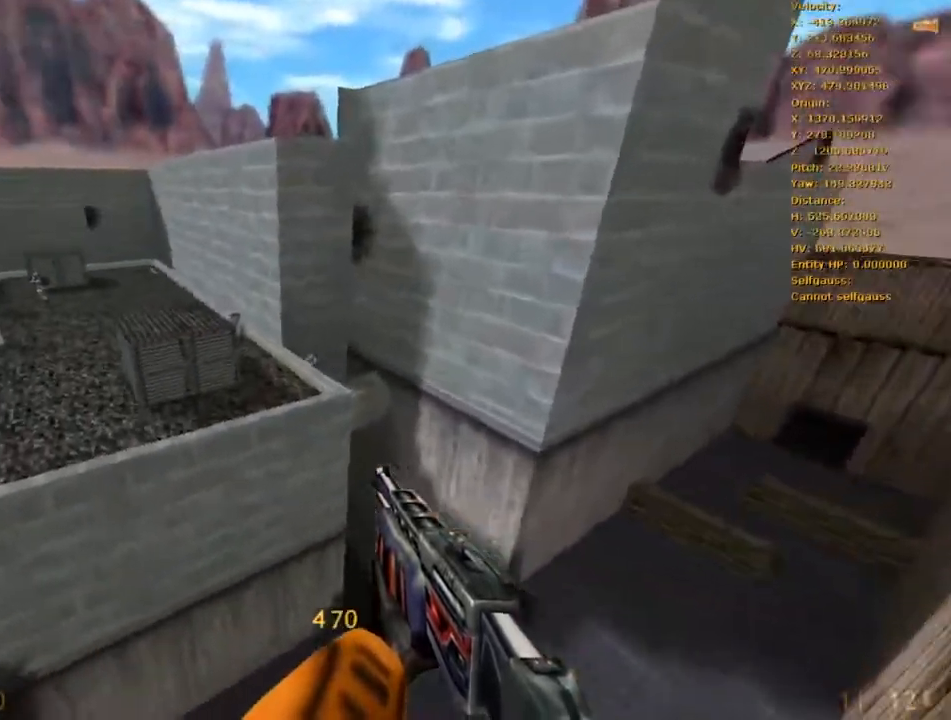
{"keys": ["space", "w"], "mouse": [], "events": [[133, "mouse_wheel_down", "up"], [333, "space", "down"]]}
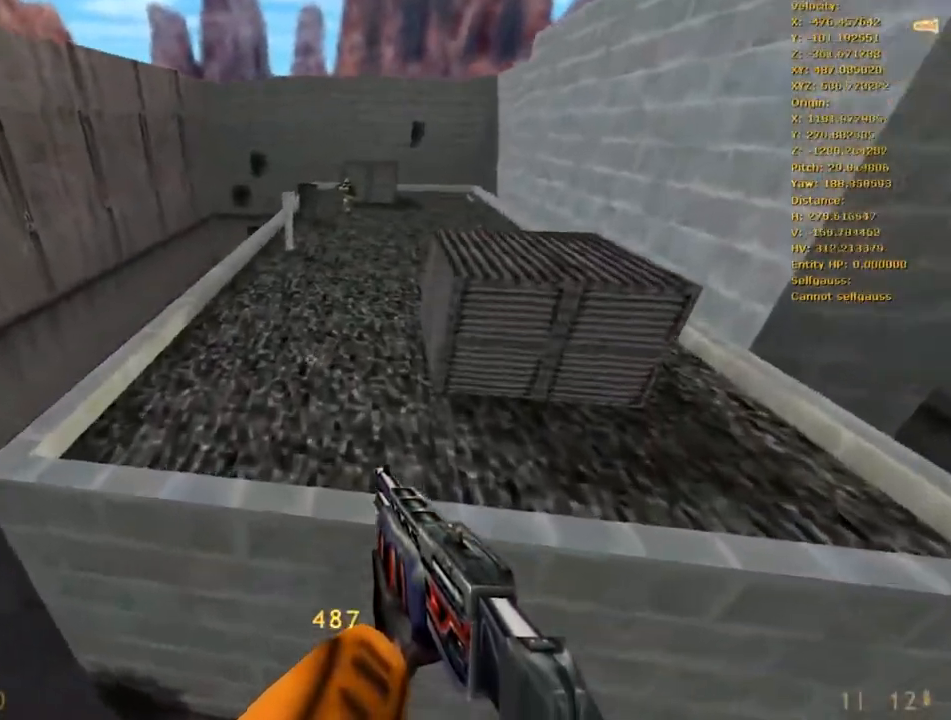
{"keys": ["w"], "mouse": ["wheel_down"], "events": [[200, "mouse_wheel_down", "down"], [383, "space", "up"]]}
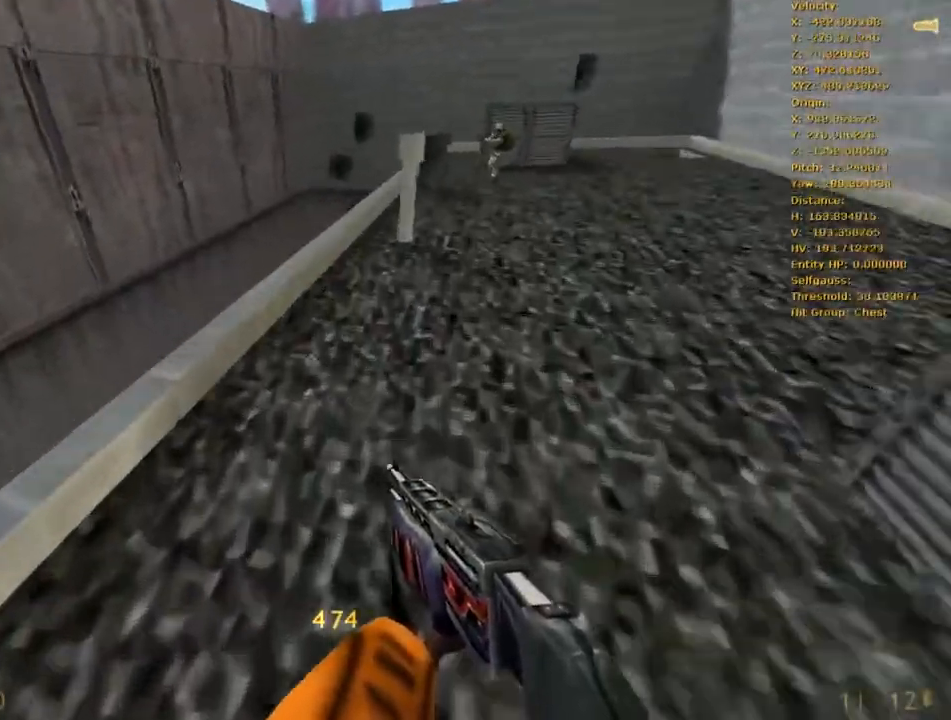
{"keys": ["a"], "mouse": [], "events": [[133, "w", "up"], [167, "mouse_wheel_down", "up"], [217, "r", "down"], [367, "a", "down"], [500, "r", "up"]]}
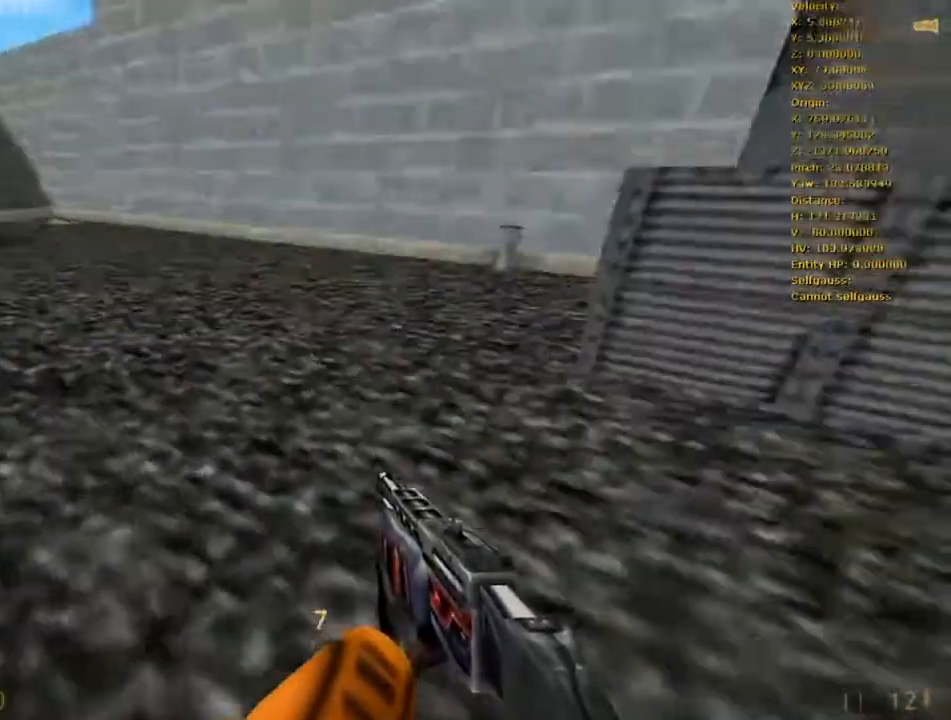
{"keys": [], "mouse": []}
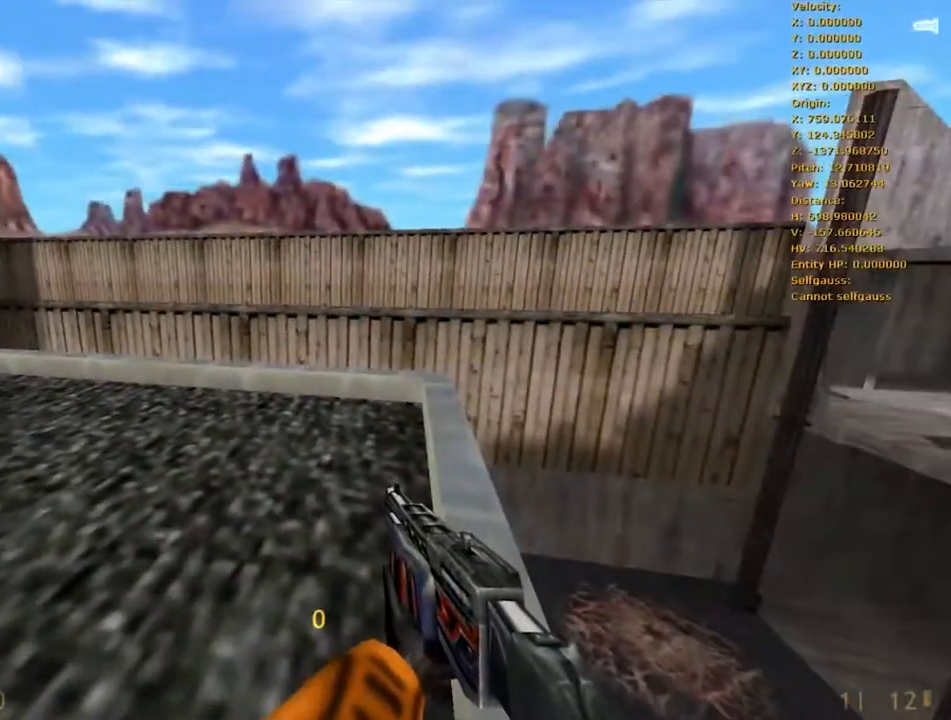
{"keys": [], "mouse": [], "events": []}